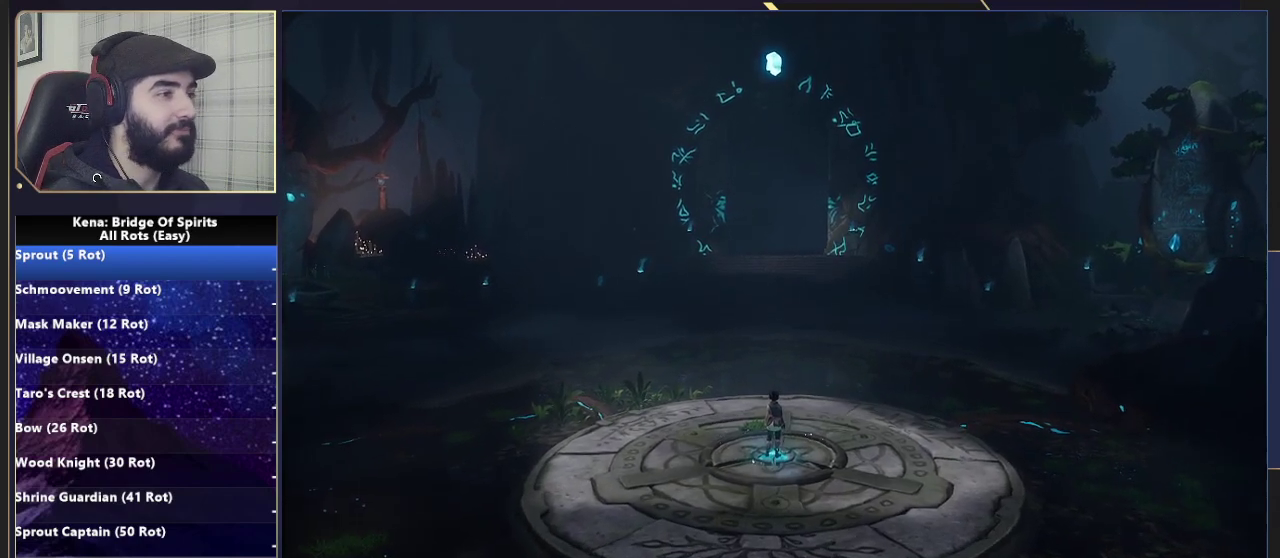
Gameplay with a controller (PlayStation layout); each line is a JSON object with the inputs held at the frame after it. "events" lists button and stick changes between this image and that frame as [ms after this image, input, new state], when the widget could be followed in between.
{"buttons": [], "left_stick": "up-right", "right_stick": "center", "events": [[467, "left_stick", "up-right"]]}
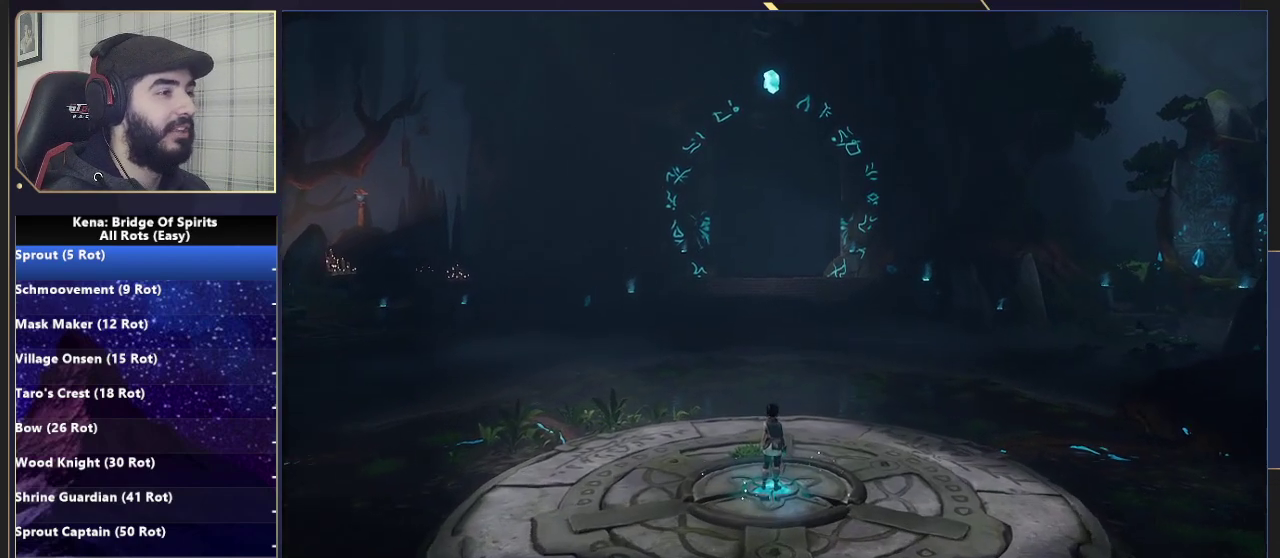
{"buttons": [], "left_stick": "up-right", "right_stick": "center", "events": []}
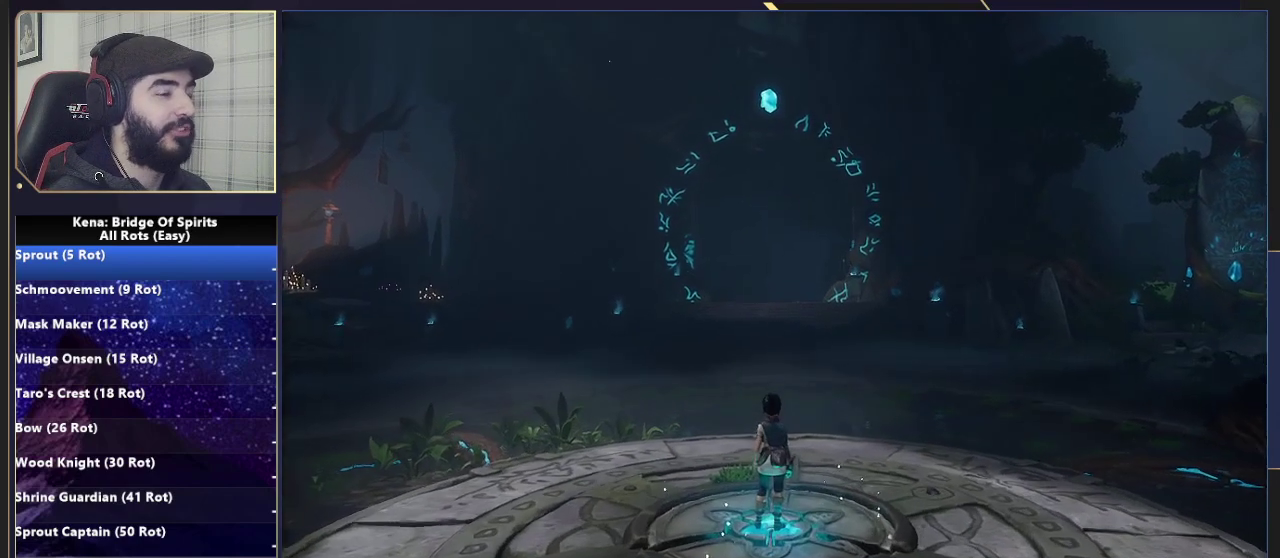
{"buttons": [], "left_stick": "up", "right_stick": "center", "events": [[133, "left_stick", "up"], [333, "right_stick", "down"], [467, "right_stick", "center"]]}
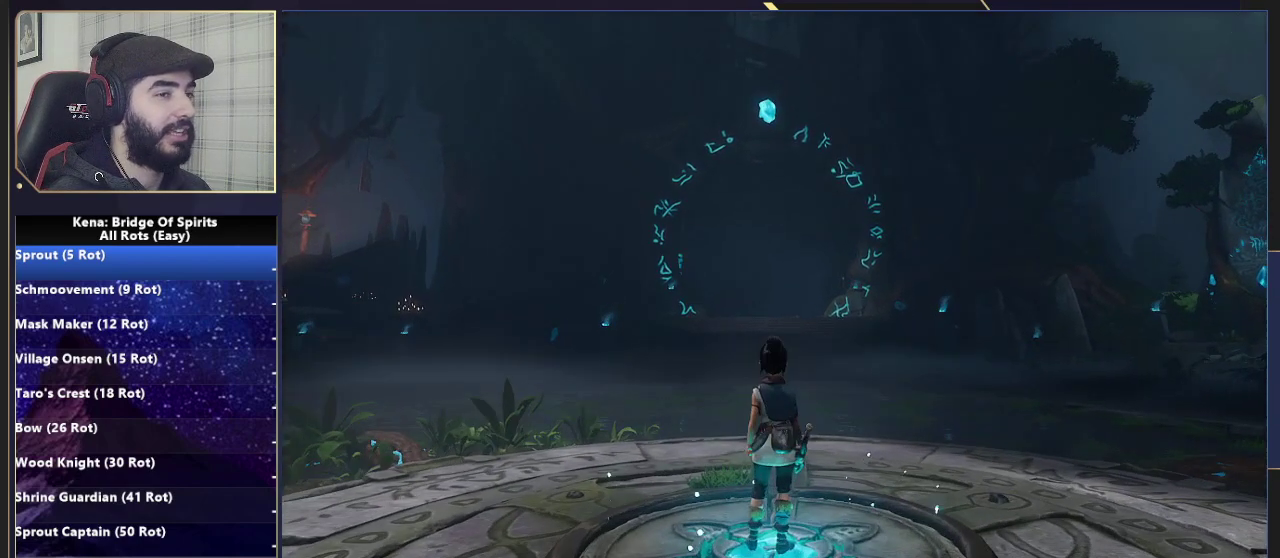
{"buttons": [], "left_stick": "up", "right_stick": "center", "events": []}
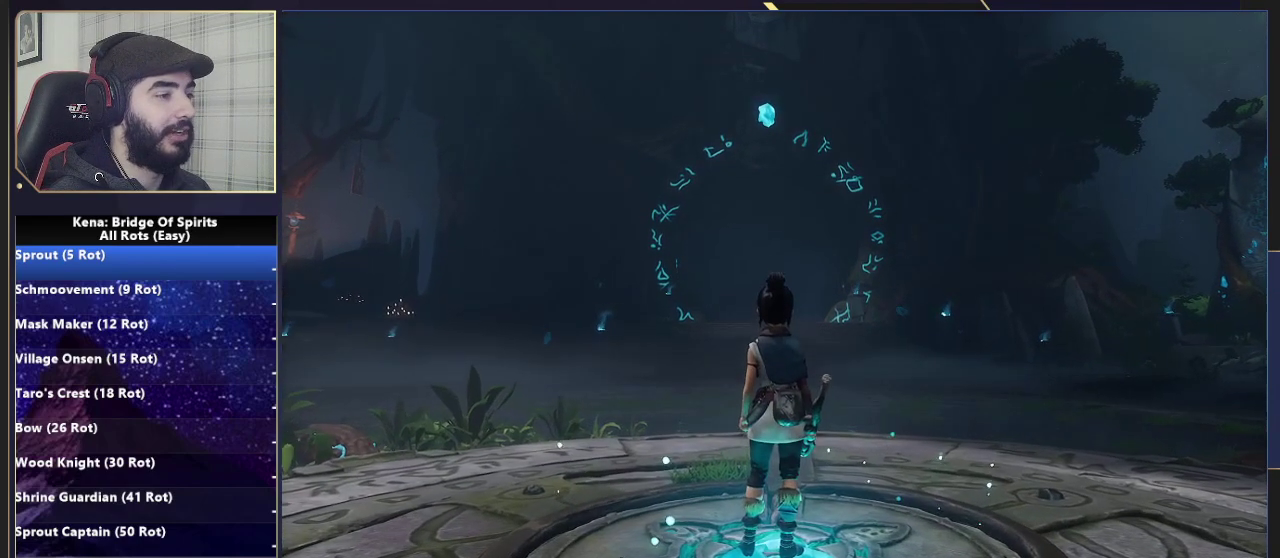
{"buttons": [], "left_stick": "center", "right_stick": "center", "events": [[367, "START", "down"], [450, "START", "up"], [483, "left_stick", "center"]]}
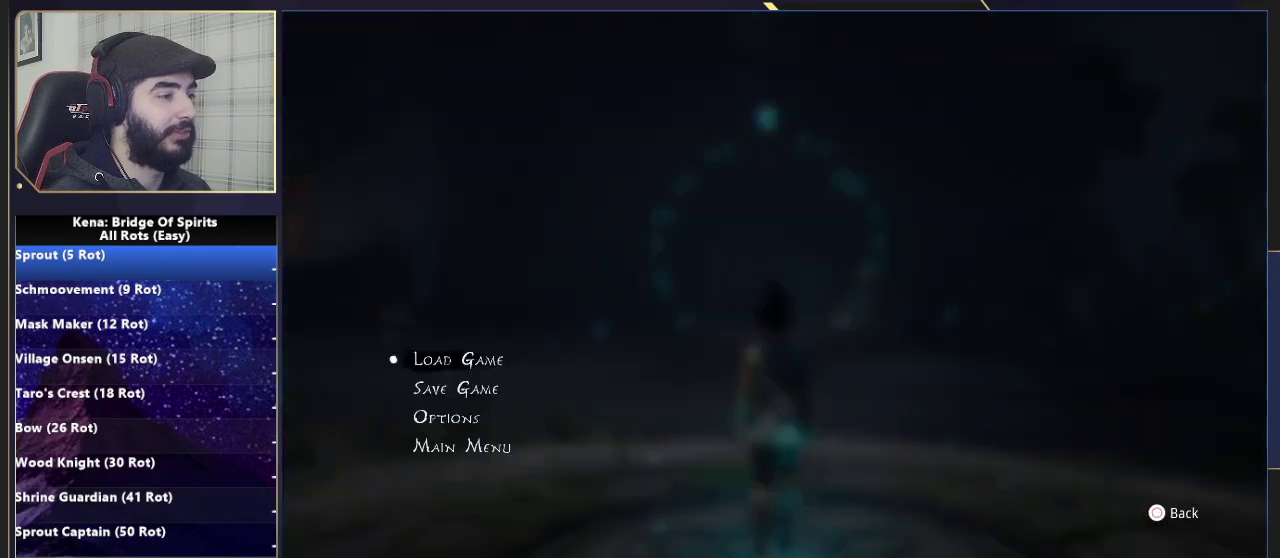
{"buttons": [], "left_stick": "center", "right_stick": "center", "events": [[33, "CROSS", "down"], [100, "CROSS", "up"], [183, "CROSS", "down"], [250, "CROSS", "up"], [300, "CROSS", "down"], [367, "CROSS", "up"]]}
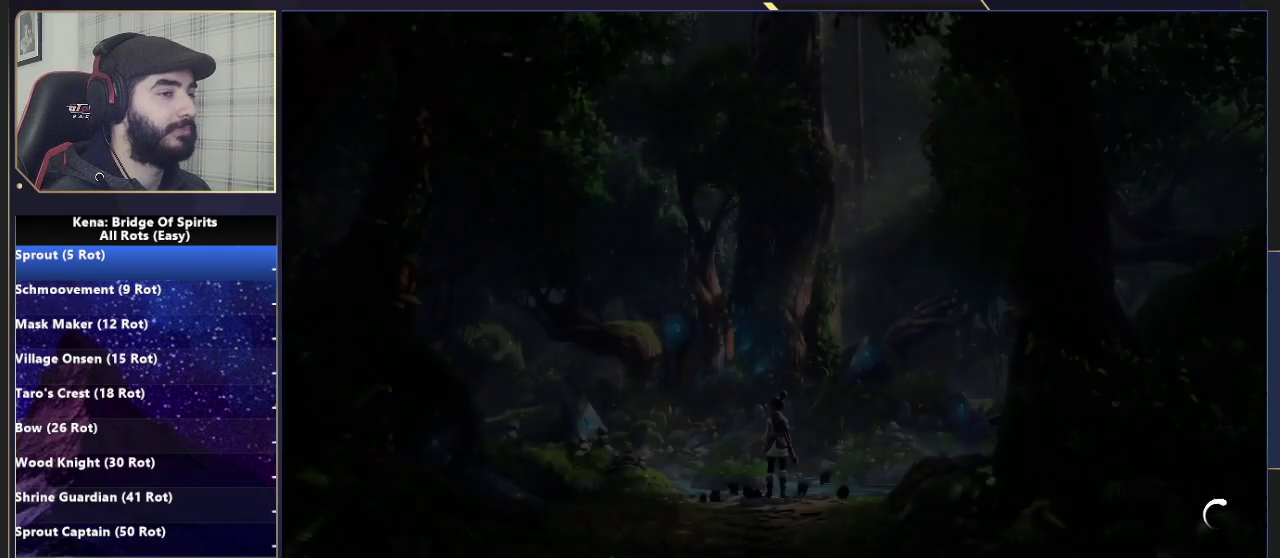
{"buttons": [], "left_stick": "center", "right_stick": "center", "events": []}
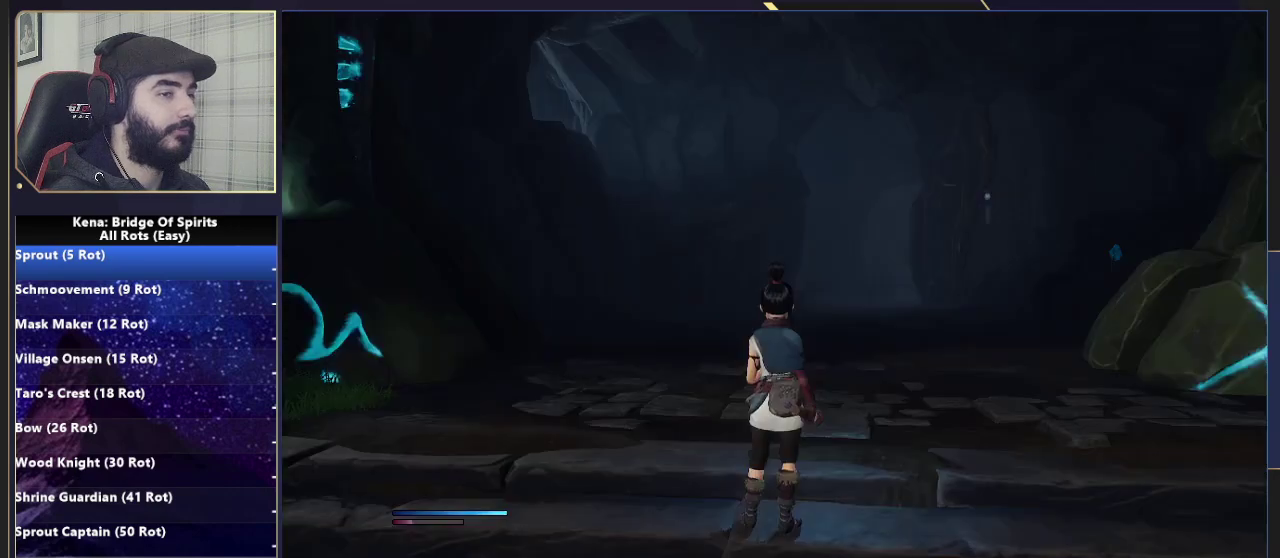
{"buttons": [], "left_stick": "up", "right_stick": "center", "events": [[133, "left_stick", "up"], [150, "right_stick", "down-right"], [317, "right_stick", "center"]]}
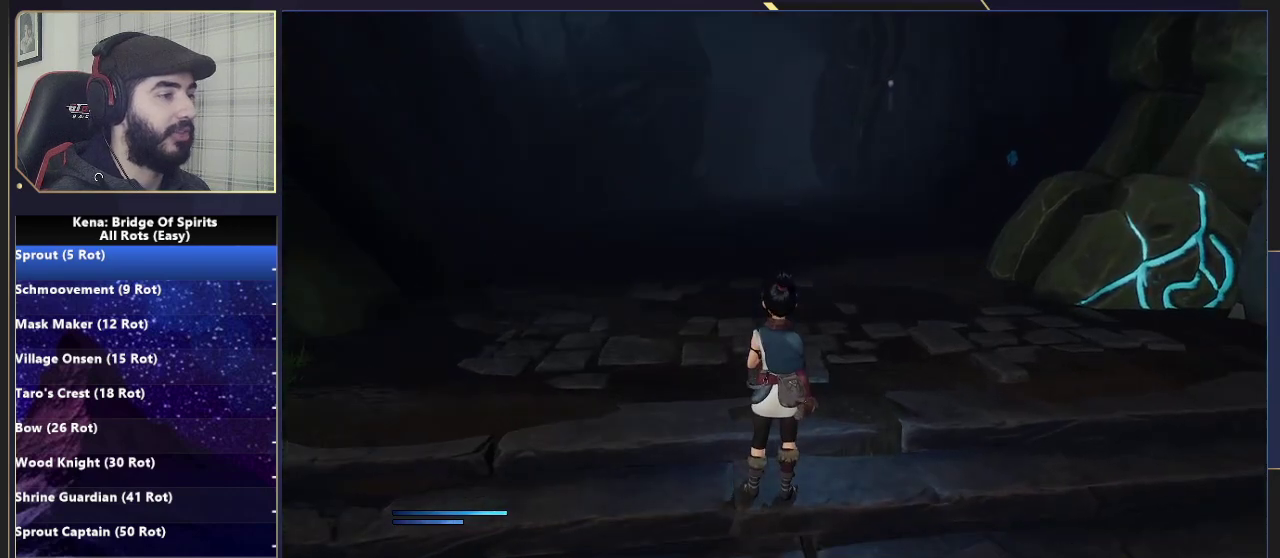
{"buttons": ["CIRCLE"], "left_stick": "up", "right_stick": "center", "events": [[100, "CIRCLE", "down"], [183, "CIRCLE", "up"], [267, "CIRCLE", "down"], [333, "CIRCLE", "up"], [400, "CIRCLE", "down"]]}
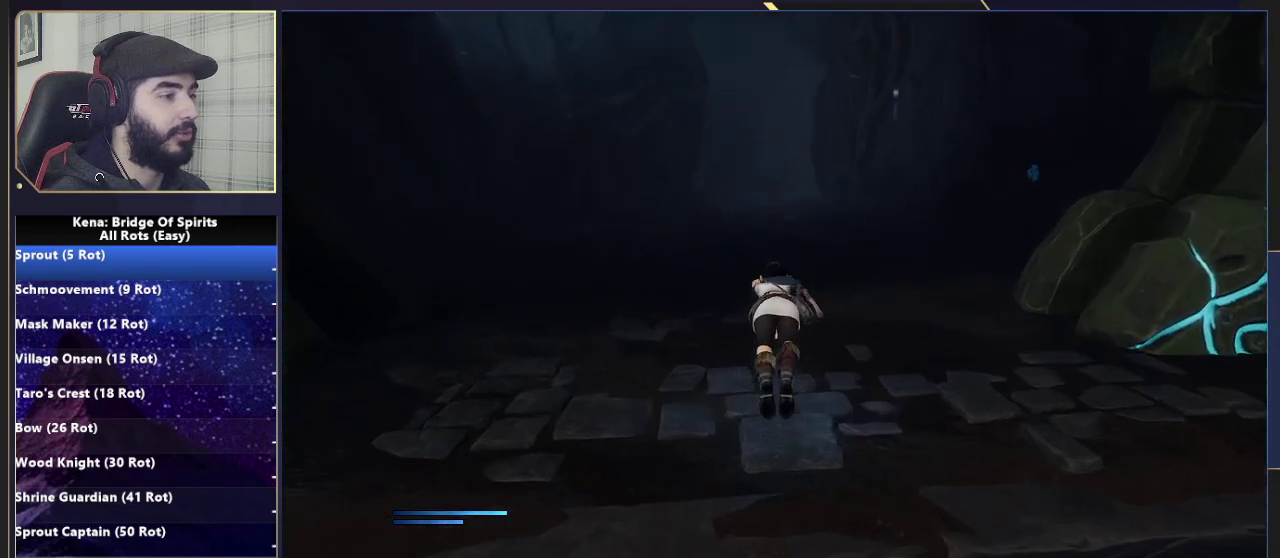
{"buttons": [], "left_stick": "up", "right_stick": "center", "events": [[17, "CIRCLE", "up"], [433, "CIRCLE", "down"], [483, "CIRCLE", "up"]]}
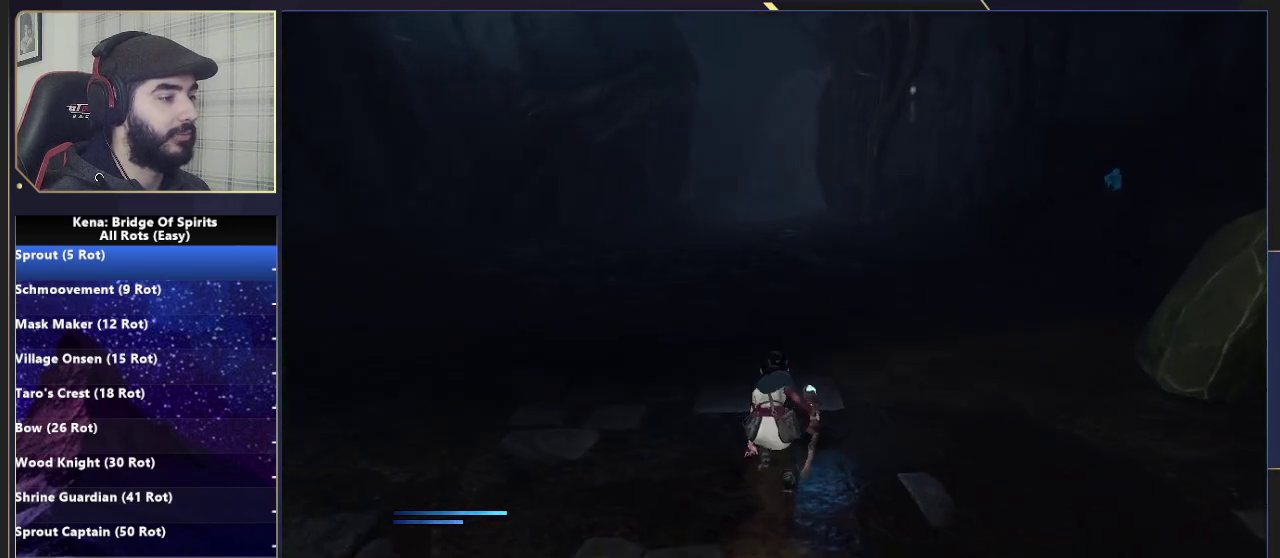
{"buttons": [], "left_stick": "up", "right_stick": "center", "events": [[50, "CIRCLE", "down"], [200, "CIRCLE", "up"]]}
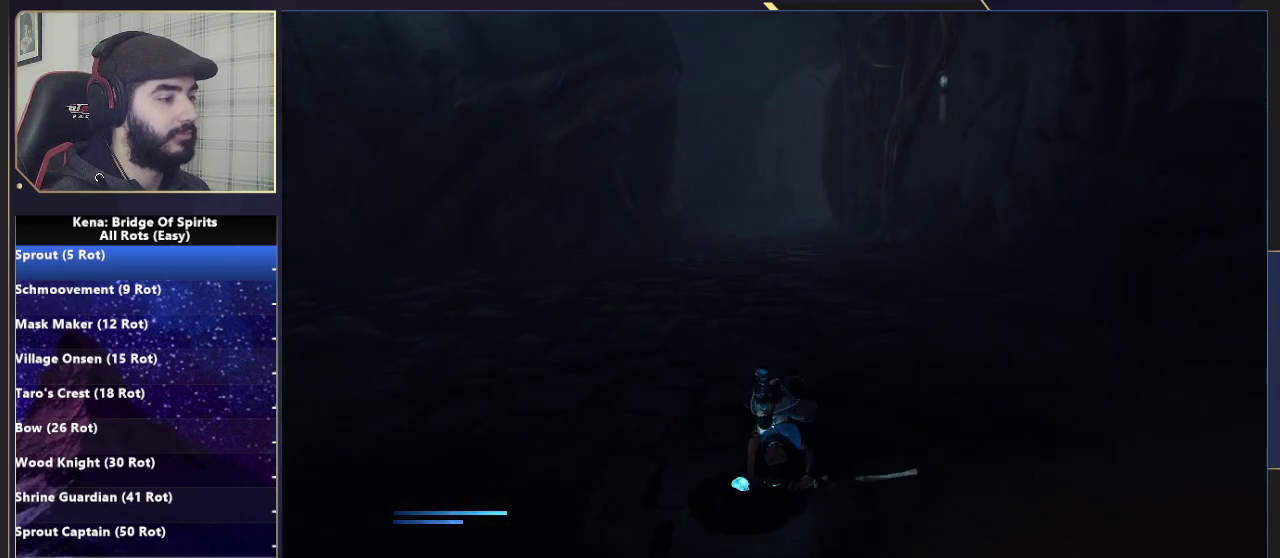
{"buttons": [], "left_stick": "up", "right_stick": "center", "events": [[217, "CIRCLE", "down"], [283, "CIRCLE", "up"], [350, "CIRCLE", "down"], [433, "CIRCLE", "up"]]}
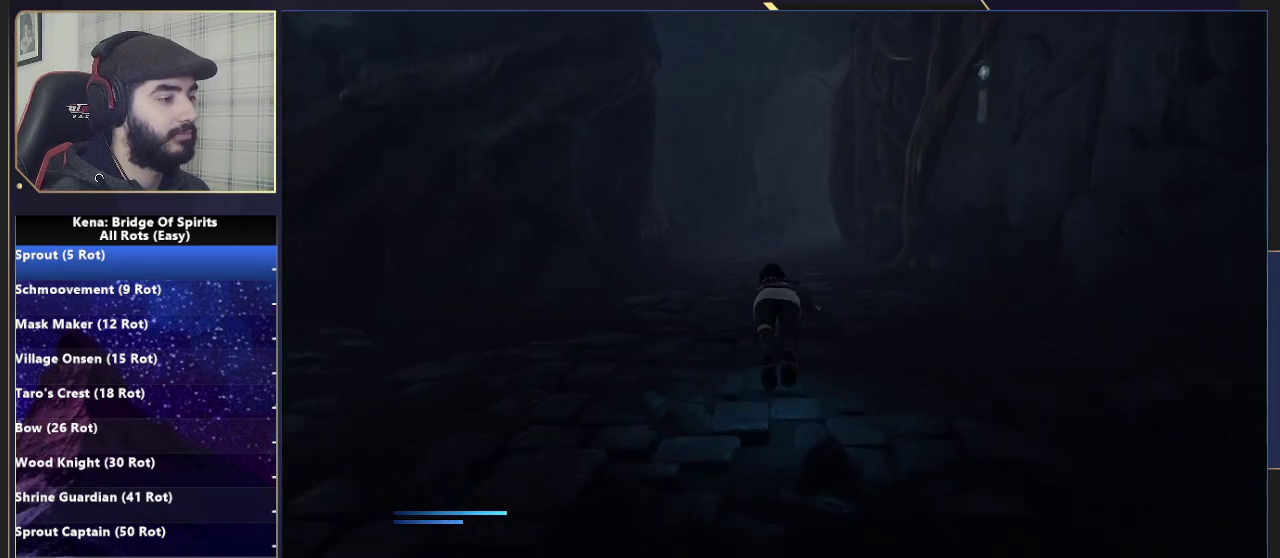
{"buttons": [], "left_stick": "up", "right_stick": "center", "events": [[133, "right_stick", "right"], [200, "right_stick", "center"], [383, "CIRCLE", "down"], [450, "CIRCLE", "up"]]}
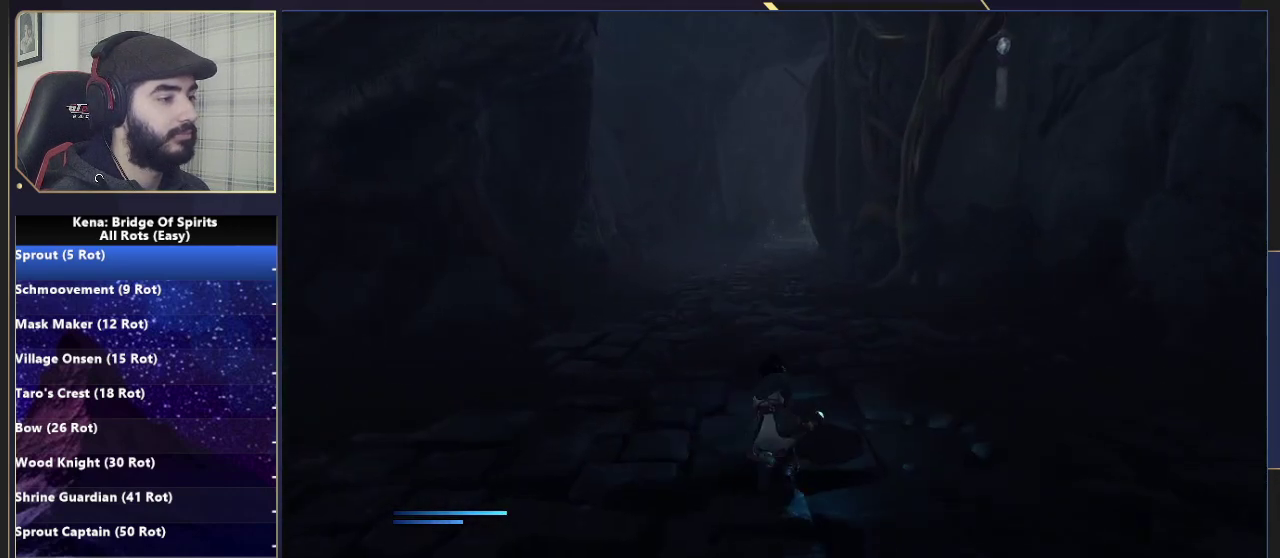
{"buttons": [], "left_stick": "up", "right_stick": "center", "events": [[17, "CIRCLE", "down"], [167, "CIRCLE", "up"]]}
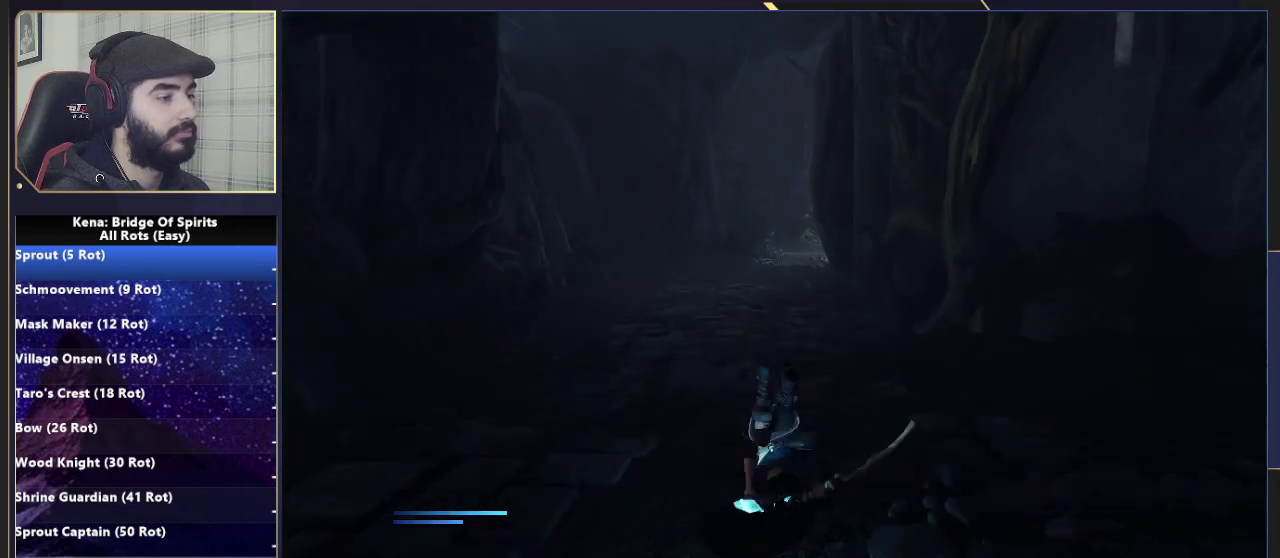
{"buttons": [], "left_stick": "up", "right_stick": "center", "events": [[200, "CIRCLE", "down"], [250, "CIRCLE", "up"], [317, "CIRCLE", "down"], [417, "CIRCLE", "up"]]}
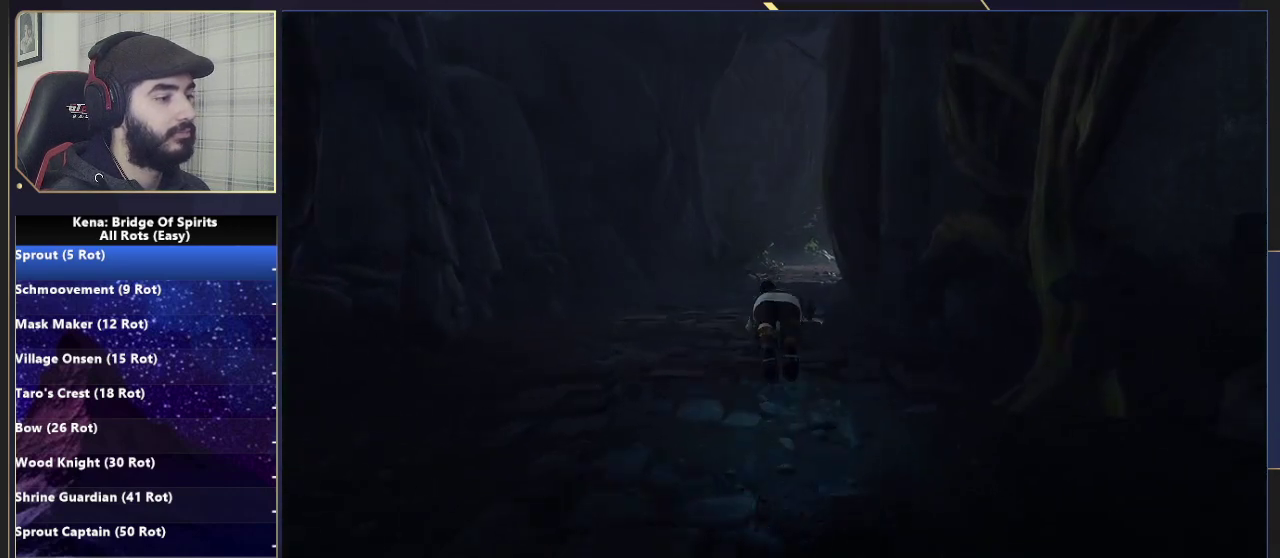
{"buttons": ["CIRCLE"], "left_stick": "up", "right_stick": "center", "events": [[333, "CIRCLE", "down"], [383, "CIRCLE", "up"], [450, "CIRCLE", "down"]]}
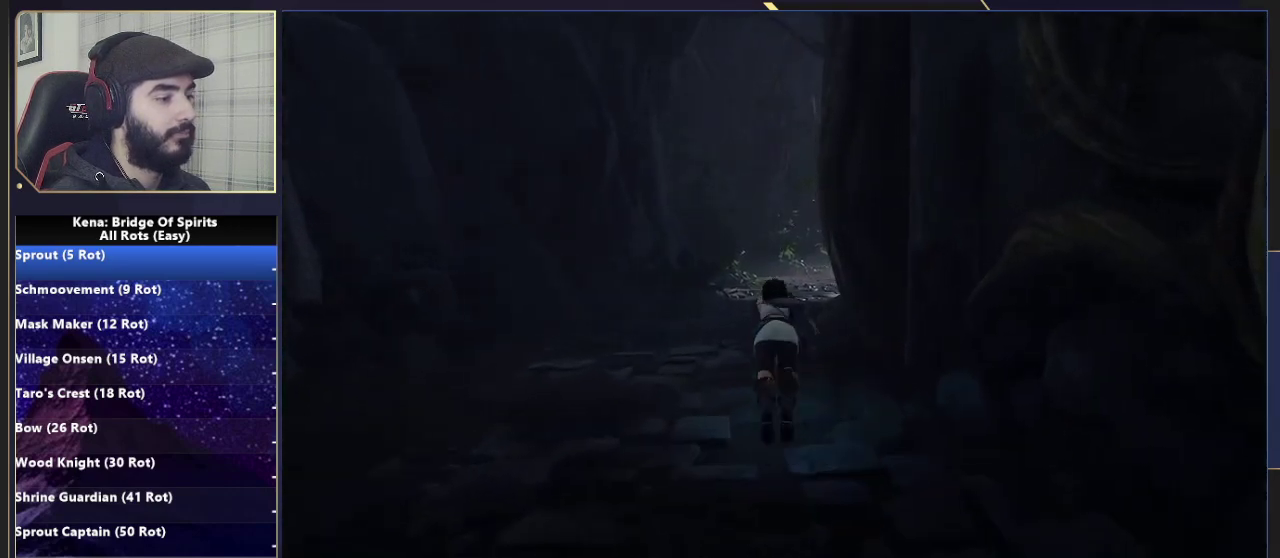
{"buttons": ["CIRCLE"], "left_stick": "up", "right_stick": "center", "events": [[67, "CIRCLE", "up"], [467, "CIRCLE", "down"]]}
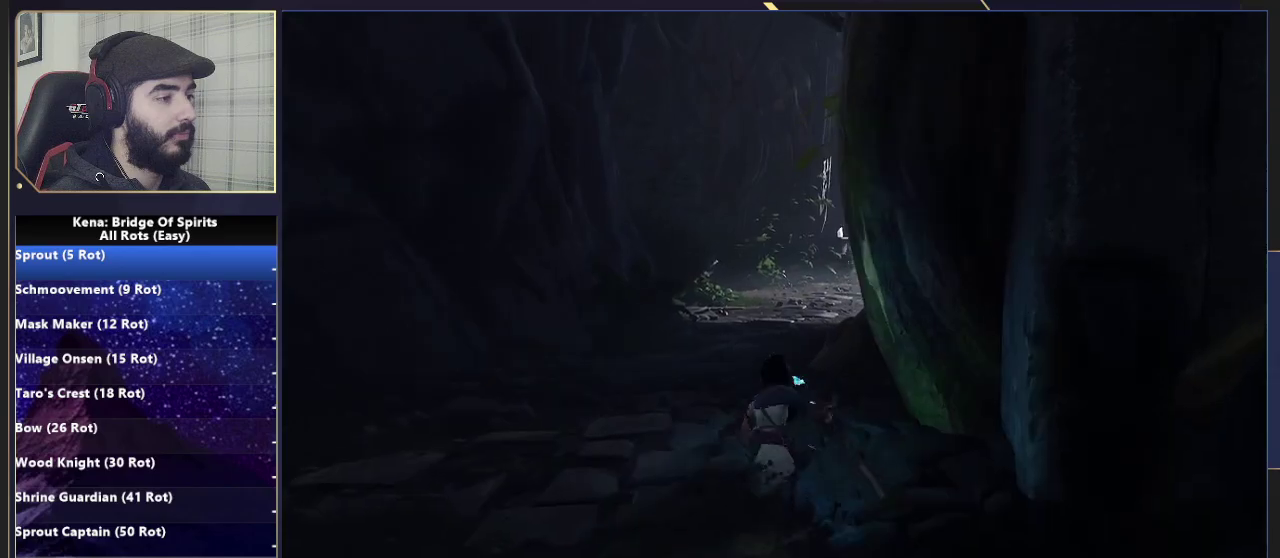
{"buttons": [], "left_stick": "up", "right_stick": "center", "events": [[17, "CIRCLE", "up"], [83, "CIRCLE", "down"], [183, "CIRCLE", "up"], [300, "right_stick", "right"], [350, "right_stick", "down-right"], [500, "right_stick", "center"]]}
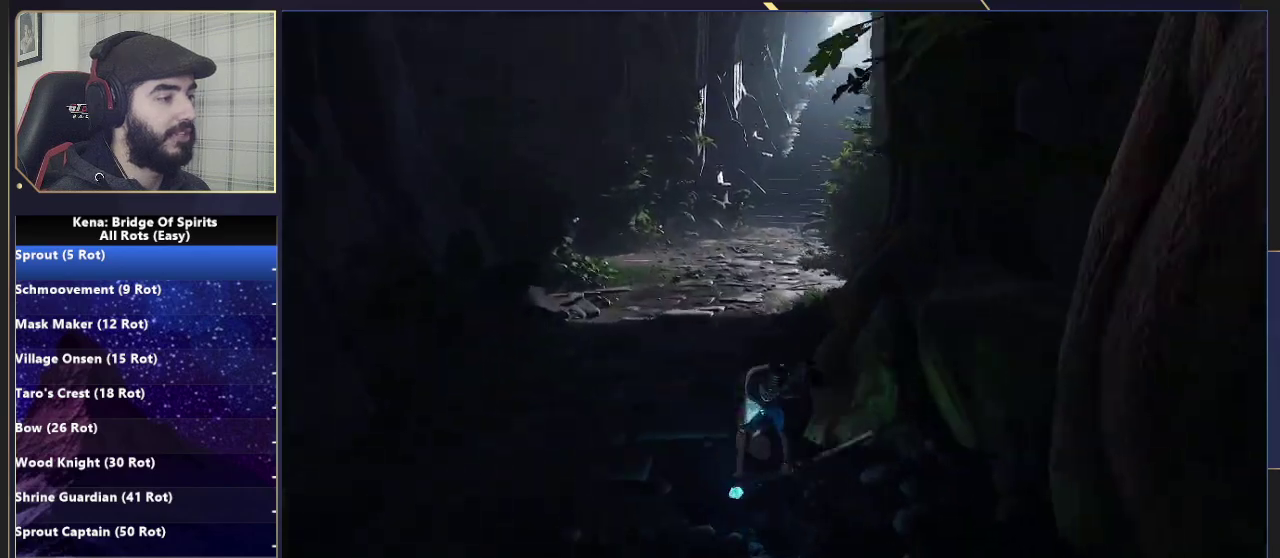
{"buttons": [], "left_stick": "up", "right_stick": "center", "events": [[200, "CIRCLE", "down"], [267, "CIRCLE", "up"], [333, "CIRCLE", "down"], [417, "CIRCLE", "up"]]}
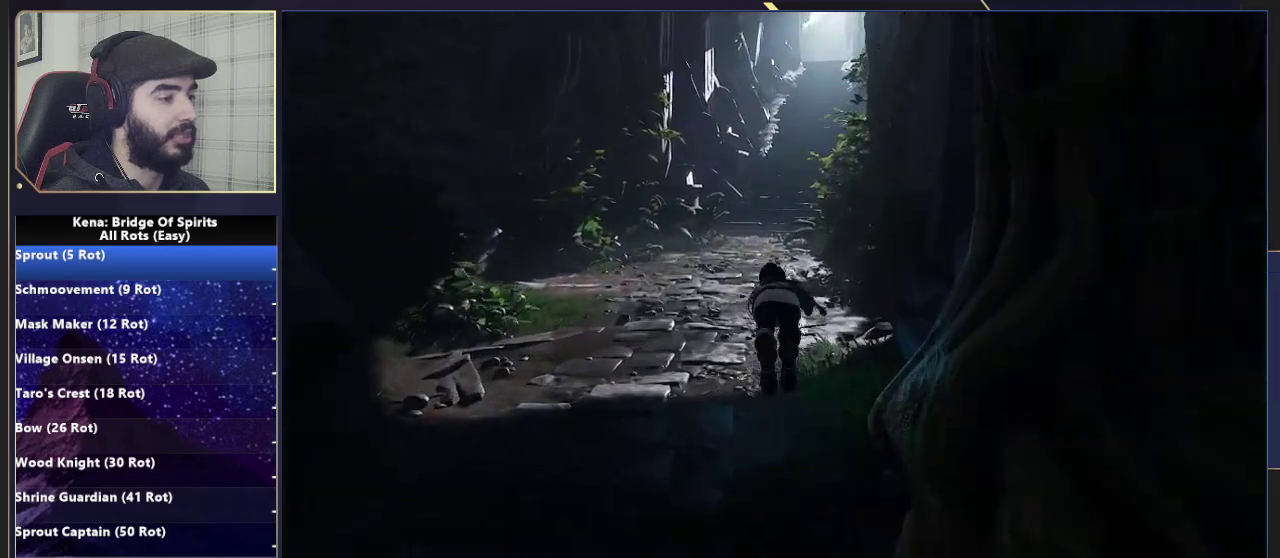
{"buttons": ["CIRCLE"], "left_stick": "up", "right_stick": "center", "events": [[300, "CIRCLE", "down"], [367, "CIRCLE", "up"], [450, "CIRCLE", "down"]]}
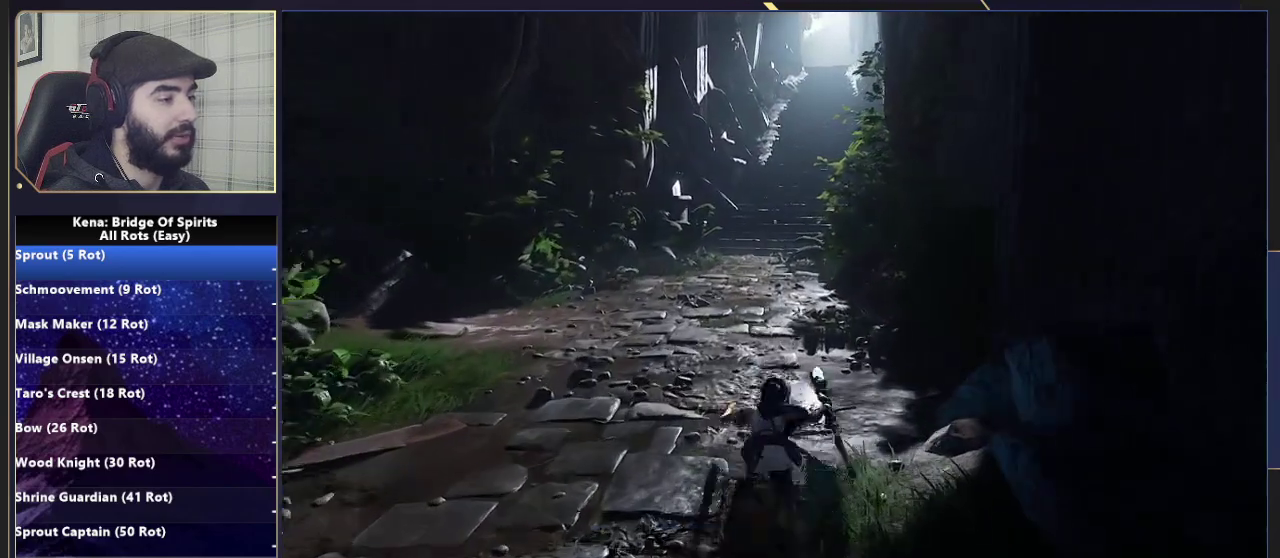
{"buttons": [], "left_stick": "up", "right_stick": "center", "events": [[33, "CIRCLE", "up"], [217, "right_stick", "right"], [267, "right_stick", "center"]]}